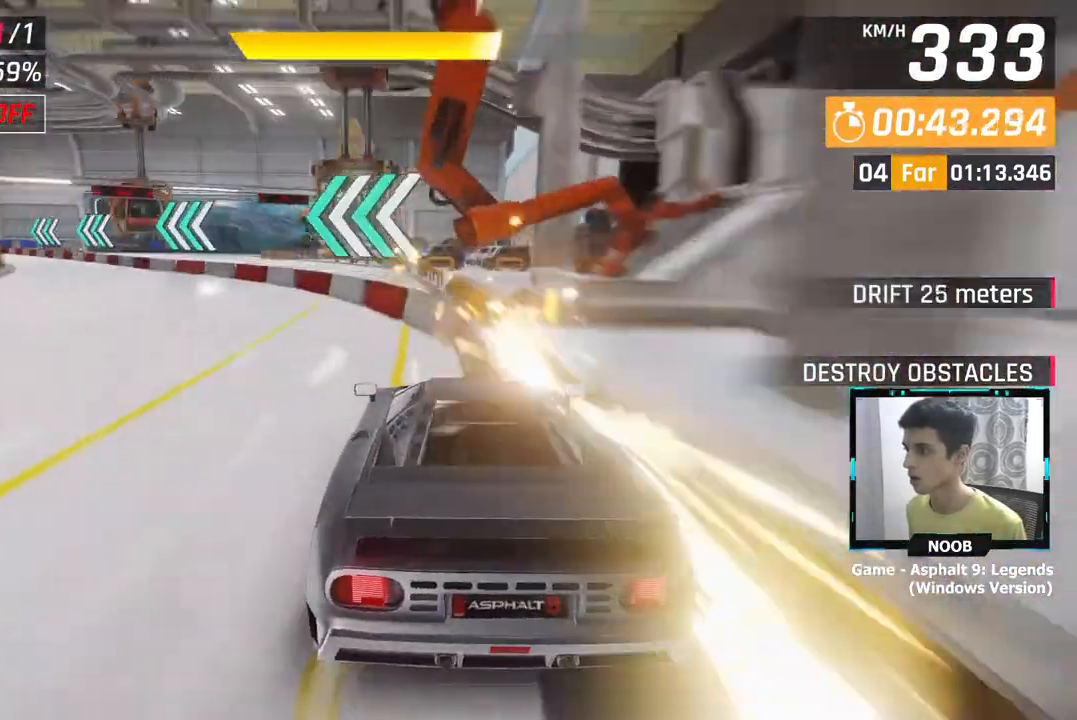
Gameplay with a controller (PlayStation layout); each line is a JSON object with the inputs held at the frame after it. "events" lists button and stick changes between this image and that frame as [ms after this image, input, new state], when the widget could be followed in between.
{"buttons": [], "left_stick": "center", "right_stick": "center", "events": [[200, "L1", "down"], [300, "L1", "up"]]}
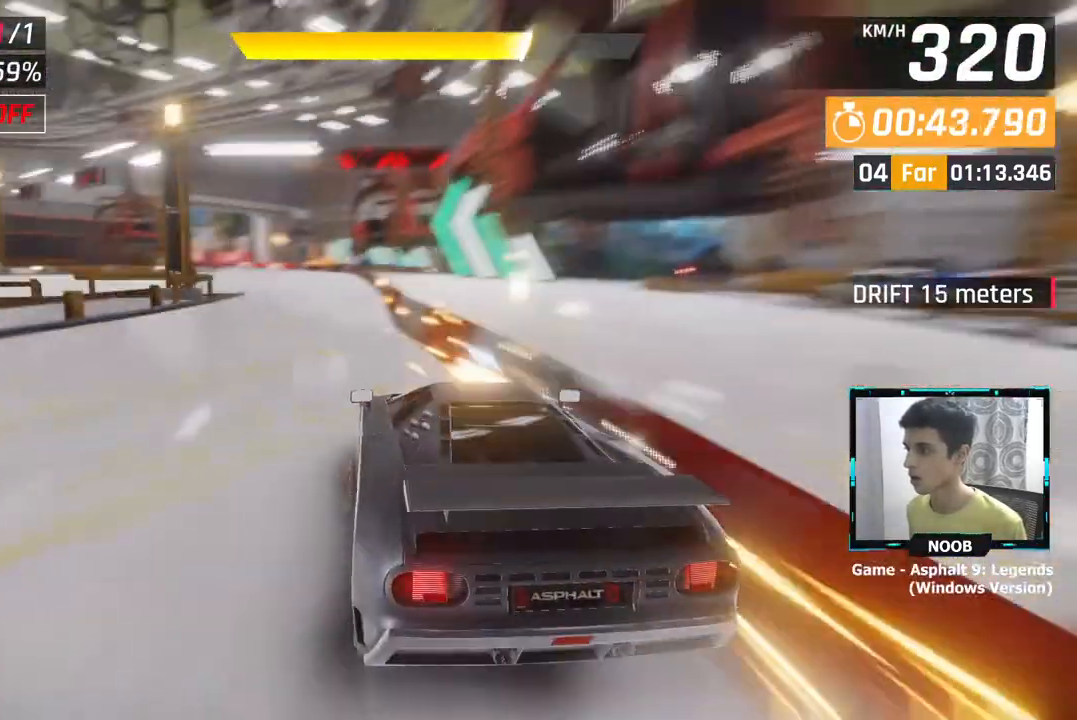
{"buttons": [], "left_stick": "left", "right_stick": "center", "events": [[201, "left_stick", "left"]]}
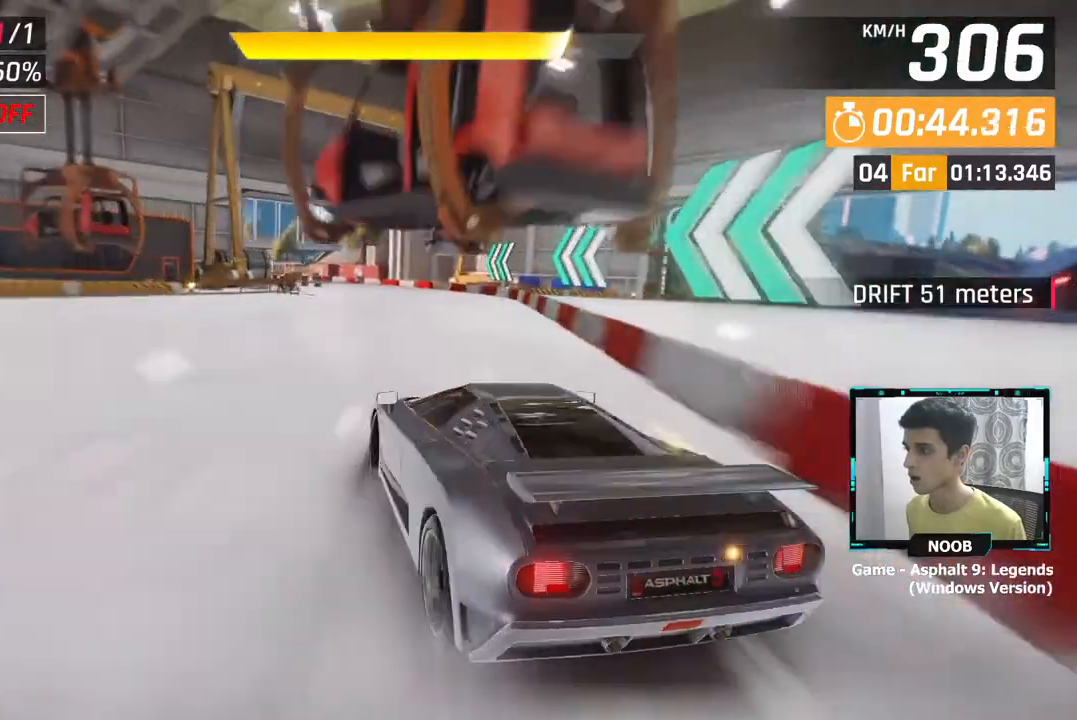
{"buttons": [], "left_stick": "left", "right_stick": "center", "events": [[200, "CROSS", "down"], [317, "CROSS", "up"]]}
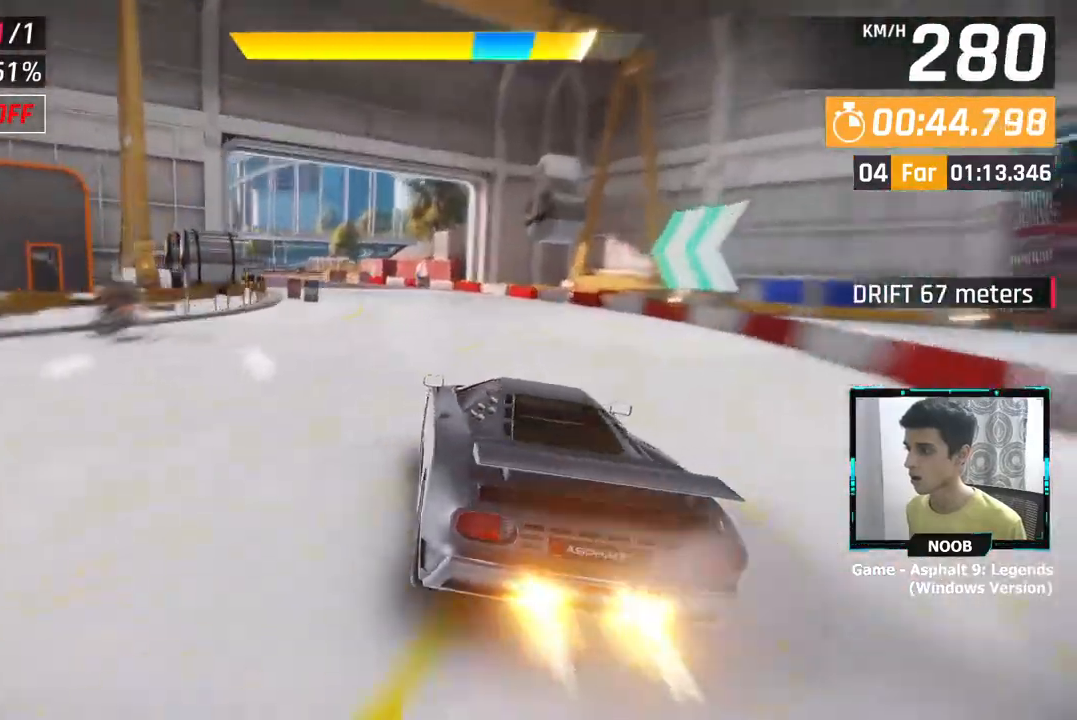
{"buttons": [], "left_stick": "left", "right_stick": "center"}
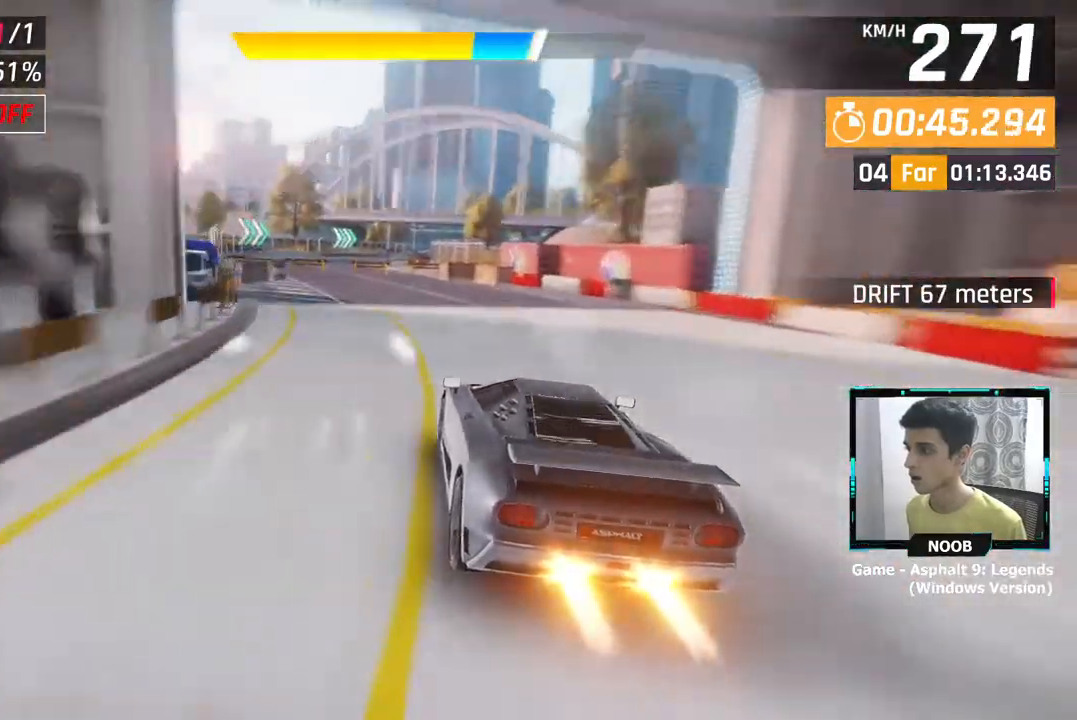
{"buttons": ["CROSS"], "left_stick": "center", "right_stick": "center", "events": [[50, "left_stick", "center"], [100, "L1", "down"], [217, "L1", "up"], [484, "CROSS", "down"]]}
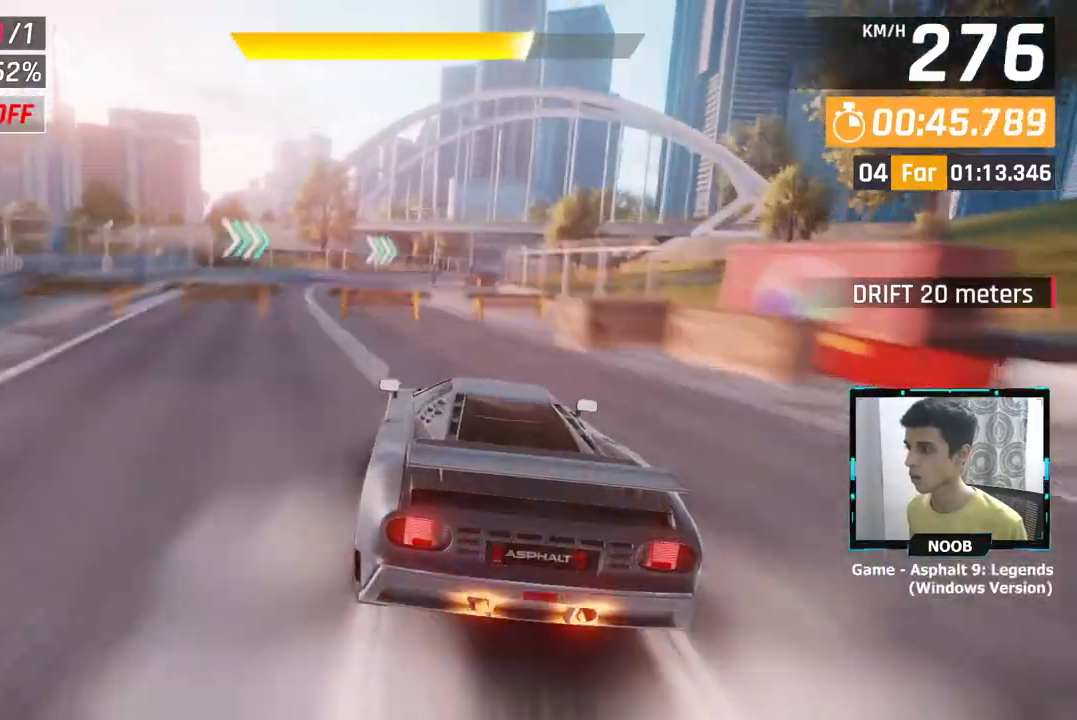
{"buttons": [], "left_stick": "right", "right_stick": "center", "events": [[34, "CROSS", "up"], [334, "left_stick", "right"]]}
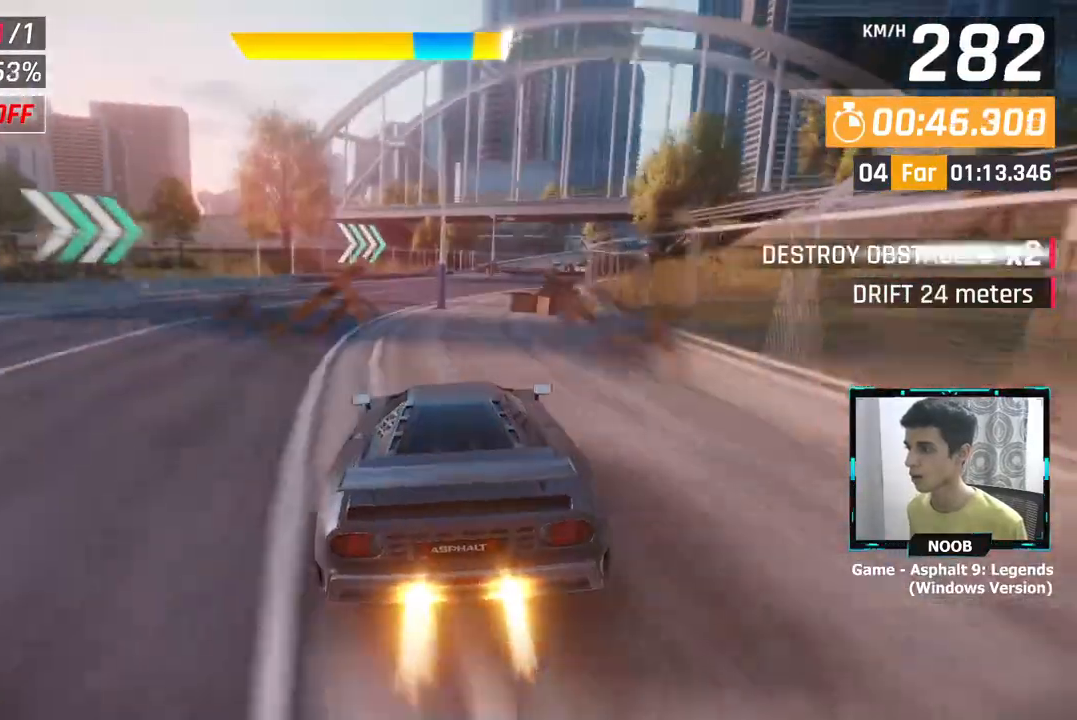
{"buttons": ["L1"], "left_stick": "center", "right_stick": "center", "events": [[417, "left_stick", "center"], [467, "L1", "down"]]}
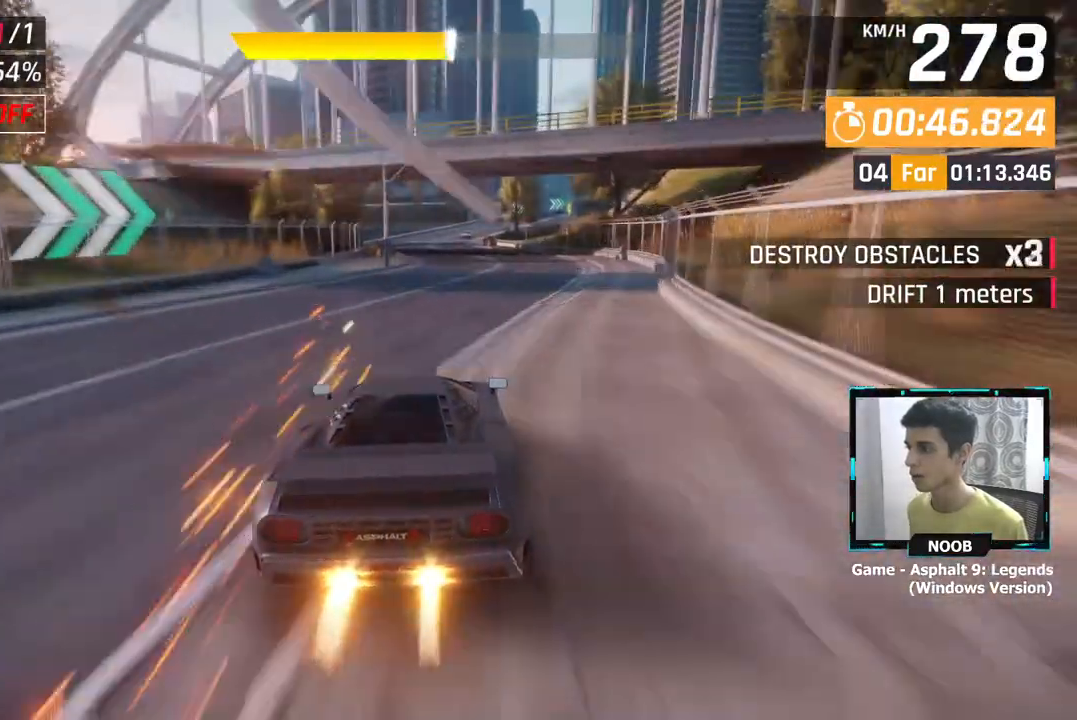
{"buttons": [], "left_stick": "center", "right_stick": "center", "events": [[67, "L1", "up"]]}
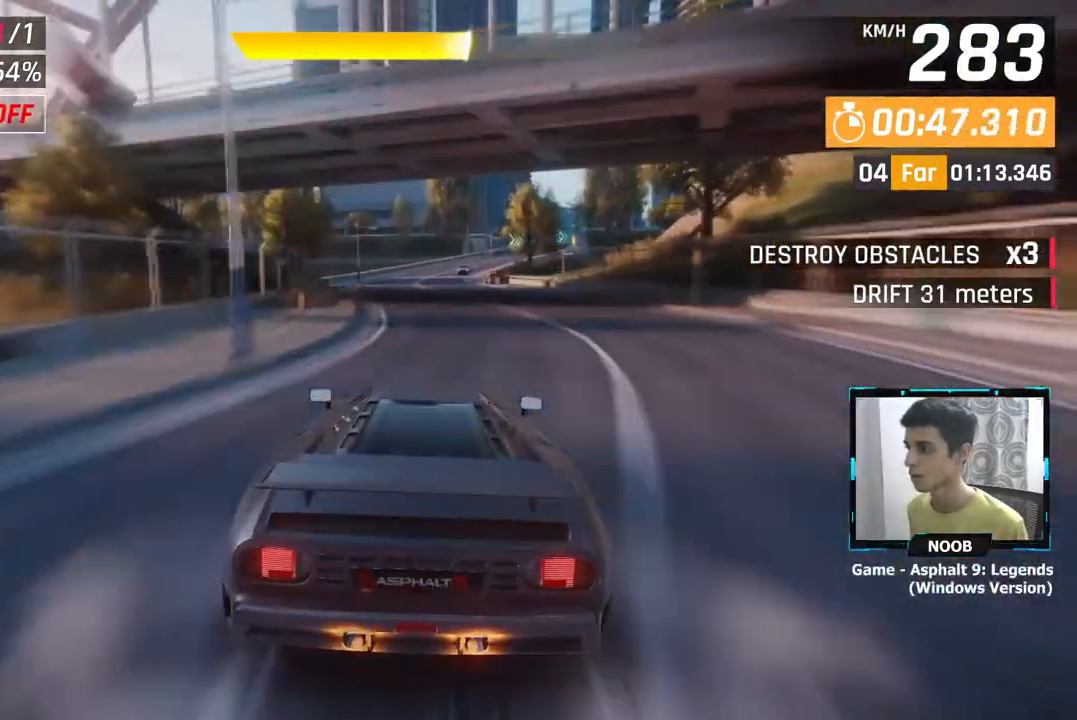
{"buttons": [], "left_stick": "center", "right_stick": "center", "events": []}
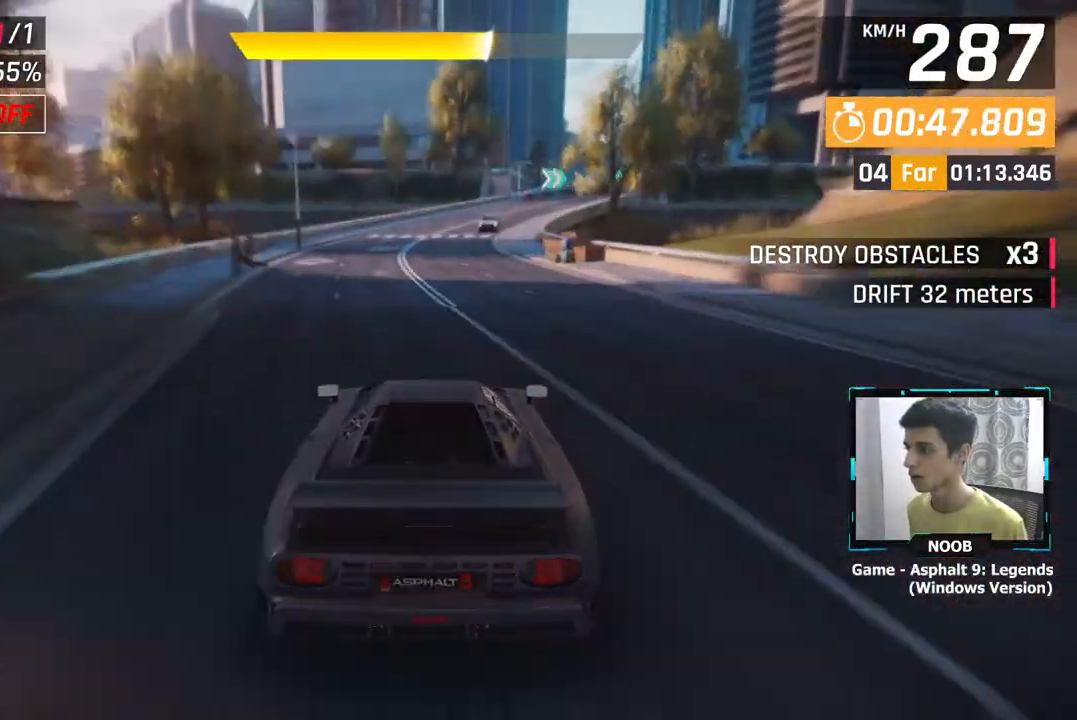
{"buttons": [], "left_stick": "right", "right_stick": "center", "events": [[201, "left_stick", "right"]]}
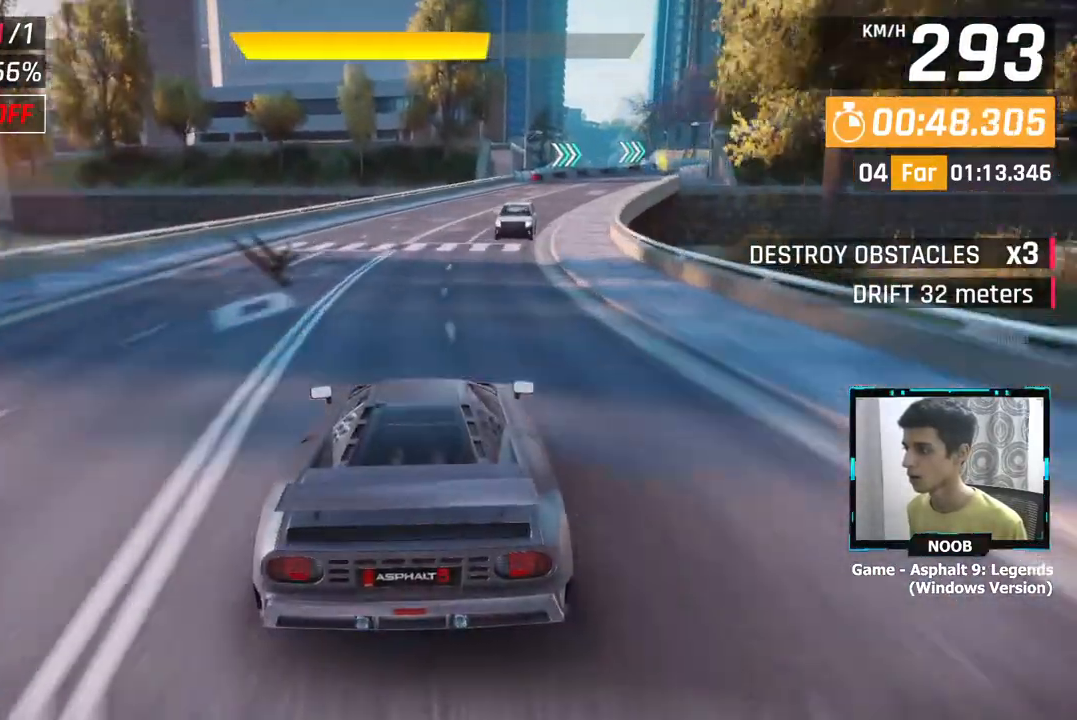
{"buttons": [], "left_stick": "right", "right_stick": "center", "events": [[250, "L1", "down"], [334, "L1", "up"]]}
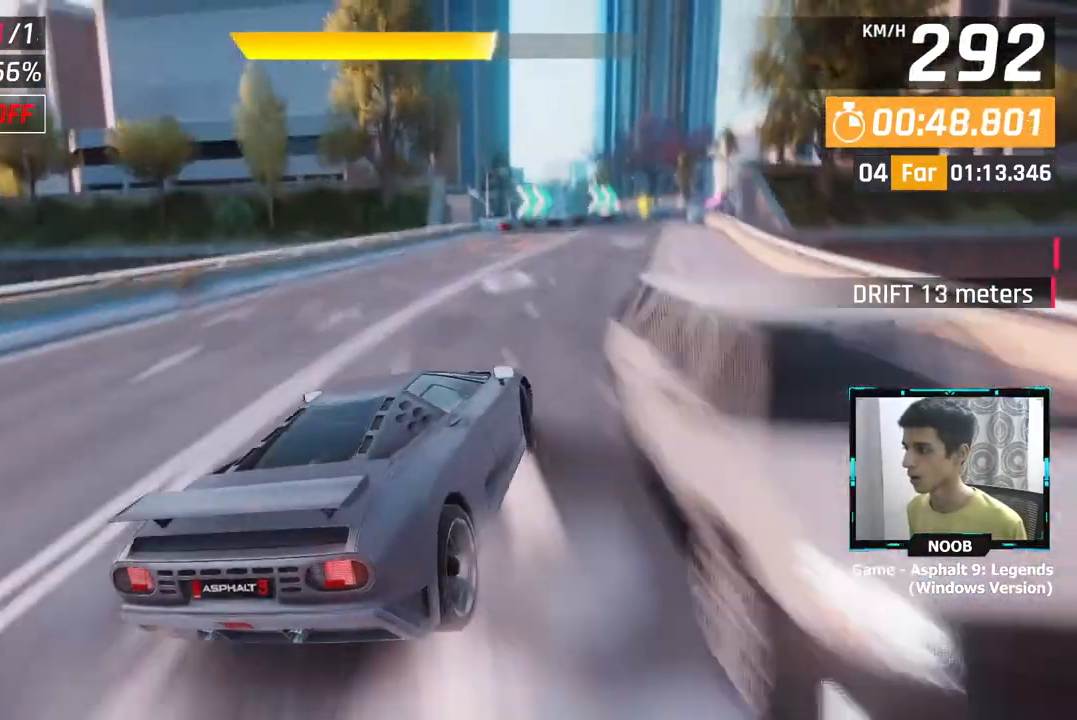
{"buttons": [], "left_stick": "right", "right_stick": "center", "events": []}
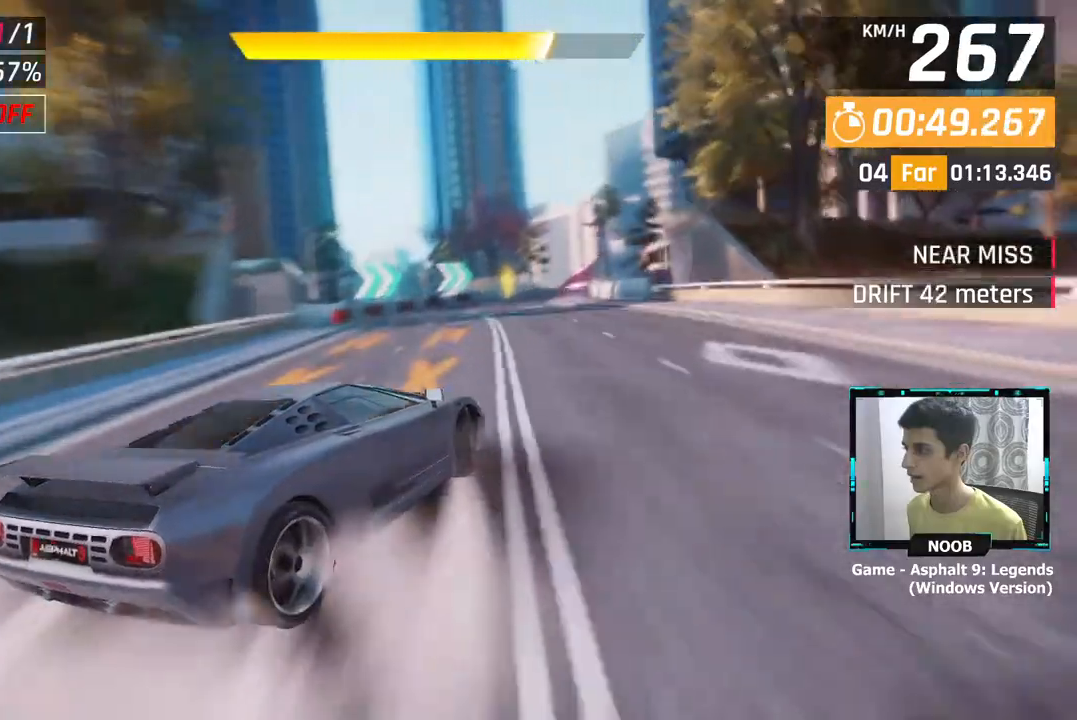
{"buttons": [], "left_stick": "center", "right_stick": "center", "events": [[184, "left_stick", "up-right"], [317, "left_stick", "left"], [384, "left_stick", "center"]]}
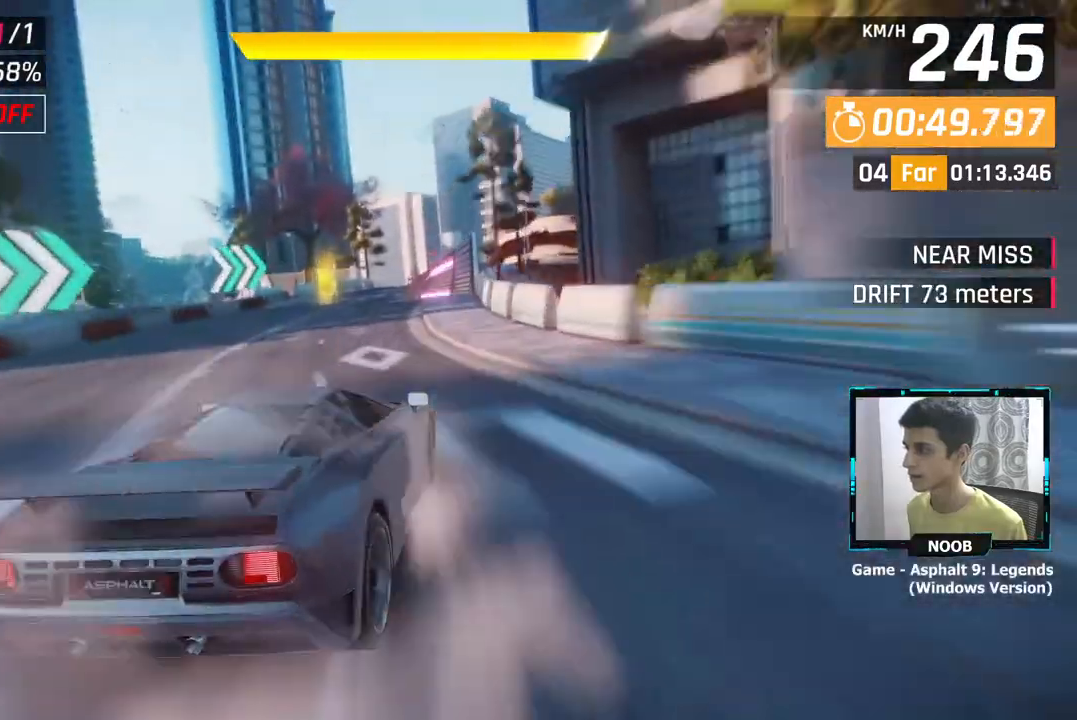
{"buttons": [], "left_stick": "center", "right_stick": "center", "events": [[50, "CROSS", "down"], [83, "left_stick", "right"], [150, "CROSS", "up"], [200, "CROSS", "down"], [317, "CROSS", "up"], [384, "left_stick", "center"]]}
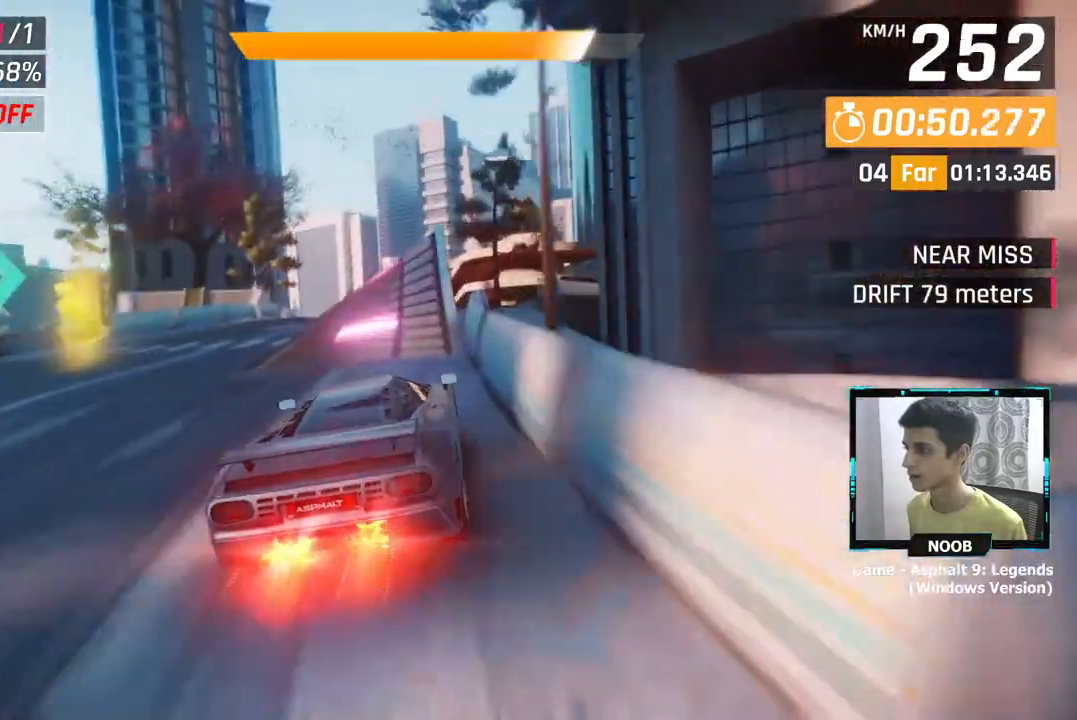
{"buttons": ["CROSS"], "left_stick": "left", "right_stick": "center", "events": [[134, "left_stick", "left"], [234, "left_stick", "center"], [284, "CROSS", "down"], [384, "CROSS", "up"], [401, "left_stick", "left"], [467, "CROSS", "down"]]}
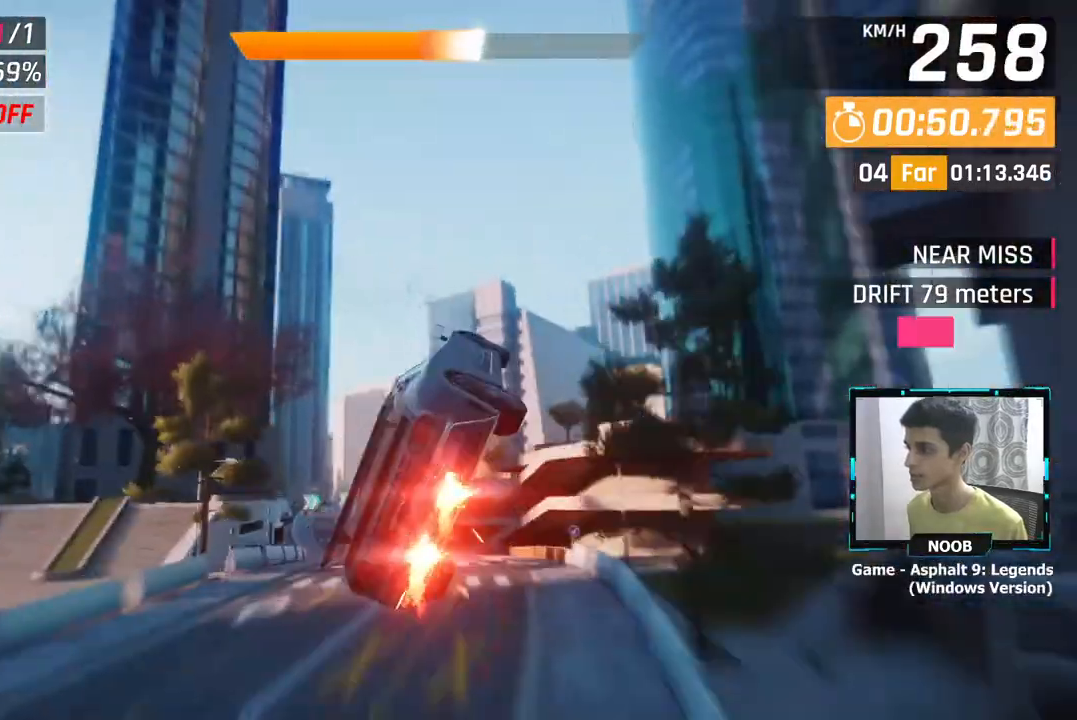
{"buttons": ["CROSS"], "left_stick": "left", "right_stick": "center", "events": [[50, "CROSS", "up"], [133, "CROSS", "down"], [200, "CROSS", "up"], [300, "CROSS", "down"], [400, "CROSS", "up"], [484, "CROSS", "down"]]}
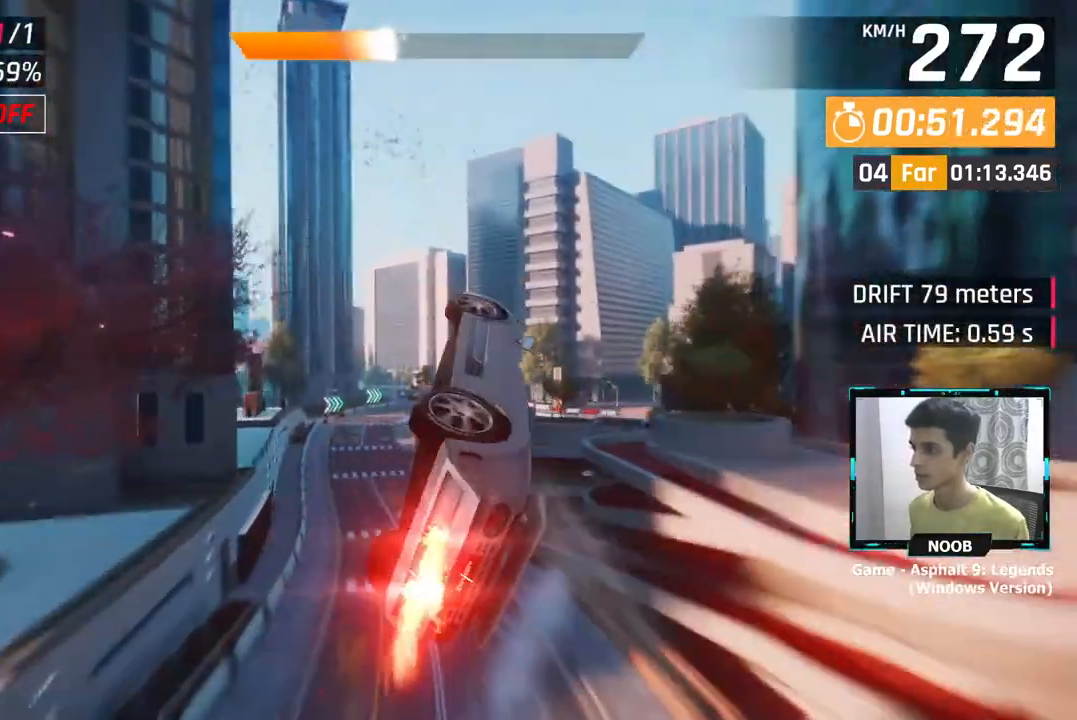
{"buttons": [], "left_stick": "left", "right_stick": "center", "events": [[84, "CROSS", "up"], [150, "CROSS", "down"], [150, "left_stick", "center"], [234, "CROSS", "up"], [334, "CROSS", "down"], [401, "CROSS", "up"], [484, "left_stick", "left"]]}
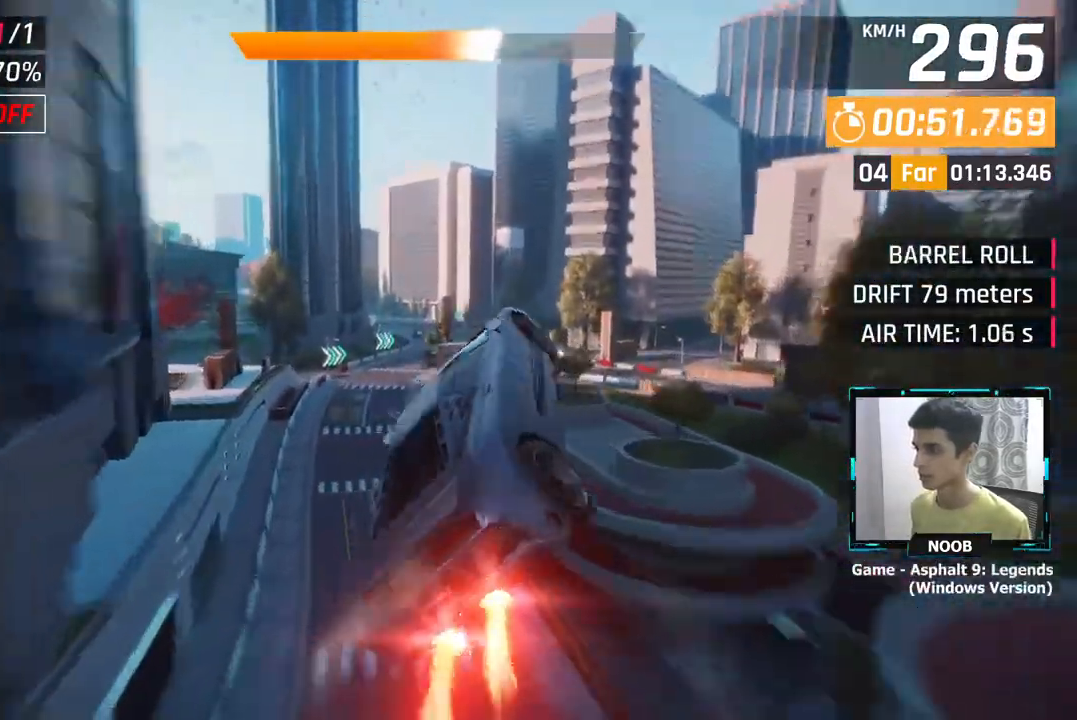
{"buttons": [], "left_stick": "left", "right_stick": "center", "events": [[100, "left_stick", "center"], [450, "left_stick", "left"]]}
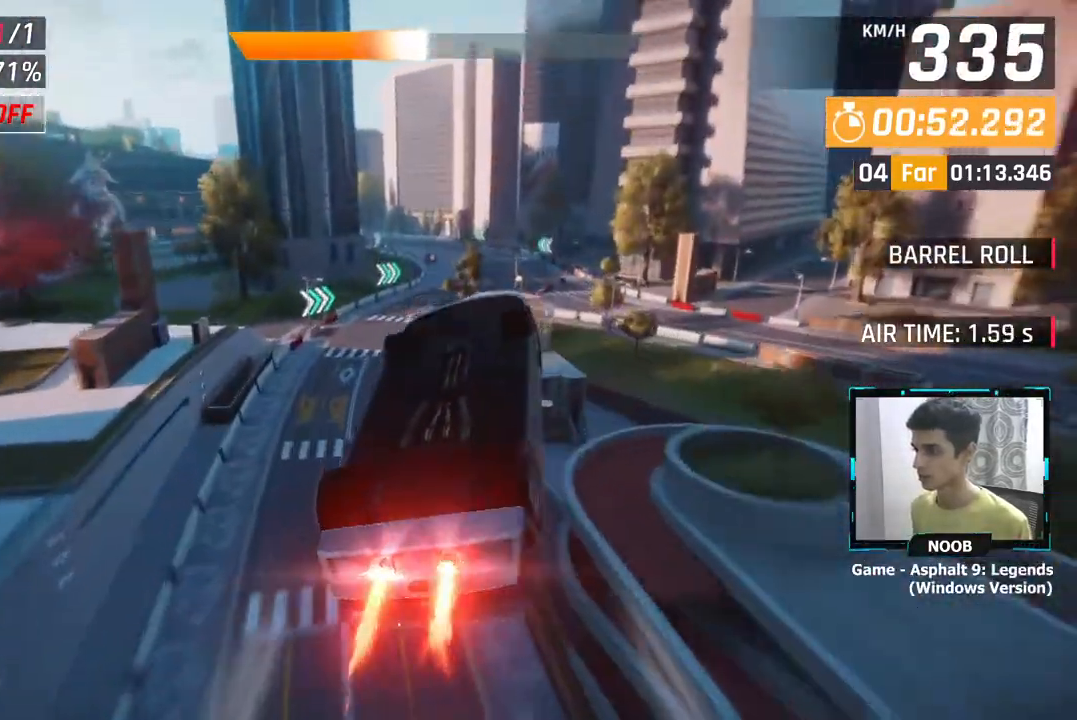
{"buttons": [], "left_stick": "right", "right_stick": "center", "events": [[34, "left_stick", "center"], [217, "L1", "down"], [334, "L1", "up"], [367, "CROSS", "down"], [434, "left_stick", "right"], [451, "CROSS", "up"]]}
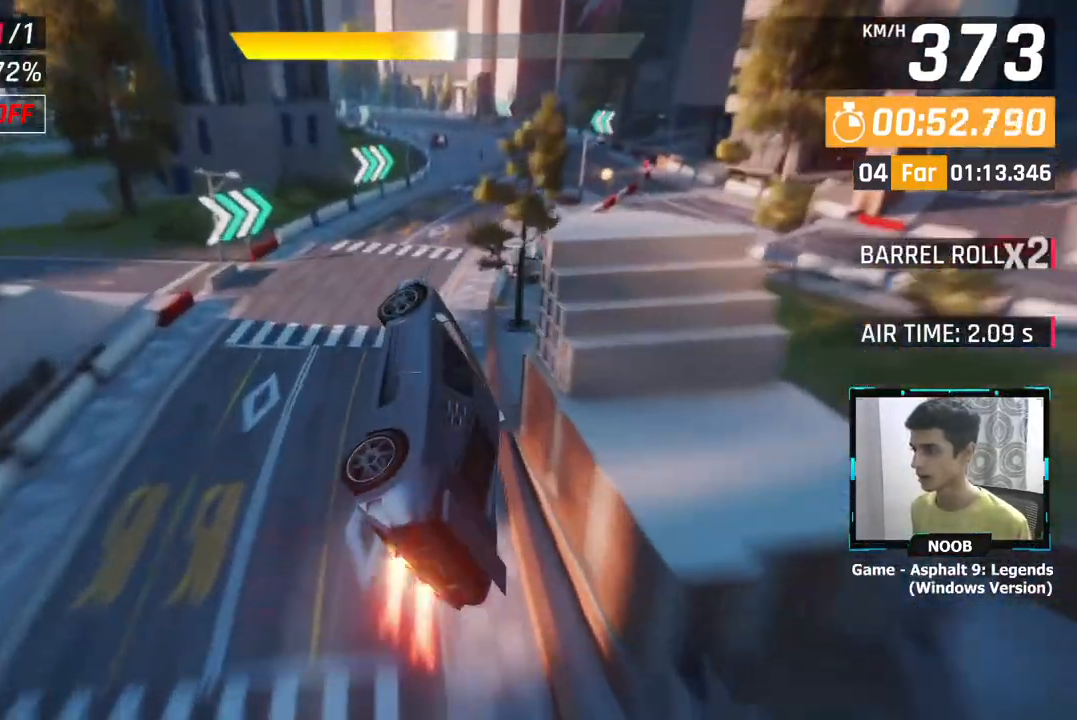
{"buttons": [], "left_stick": "center", "right_stick": "center", "events": [[117, "left_stick", "center"], [283, "L1", "down"], [367, "CROSS", "down"], [367, "L1", "up"], [400, "CROSS", "up"]]}
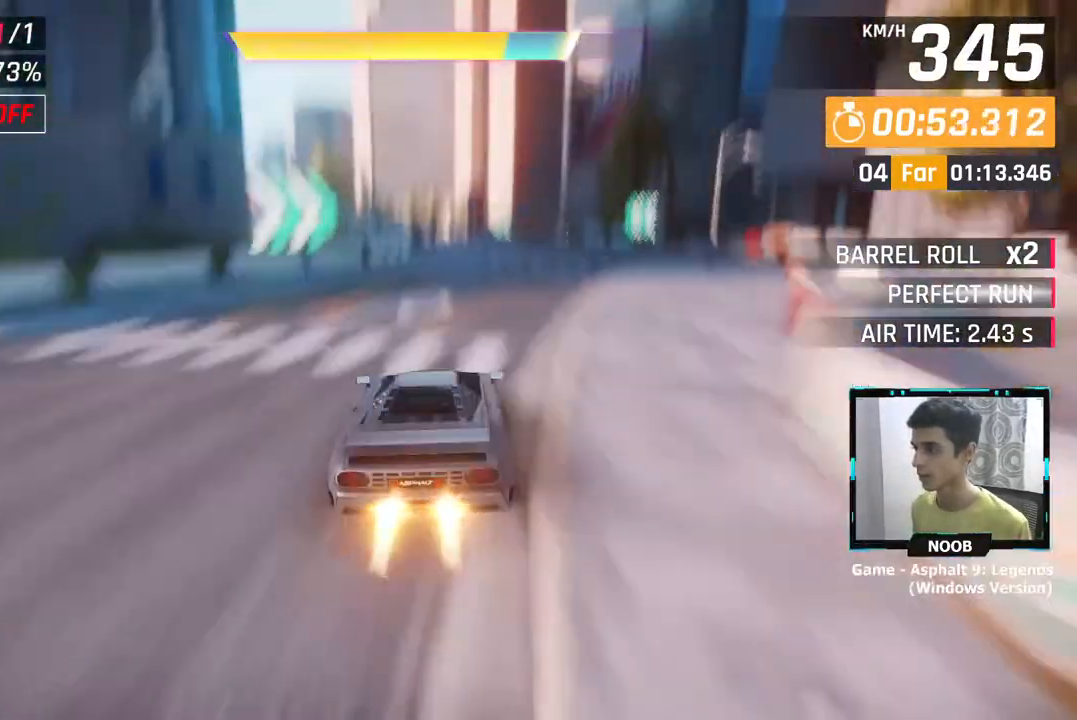
{"buttons": [], "left_stick": "left", "right_stick": "center", "events": [[351, "left_stick", "left"]]}
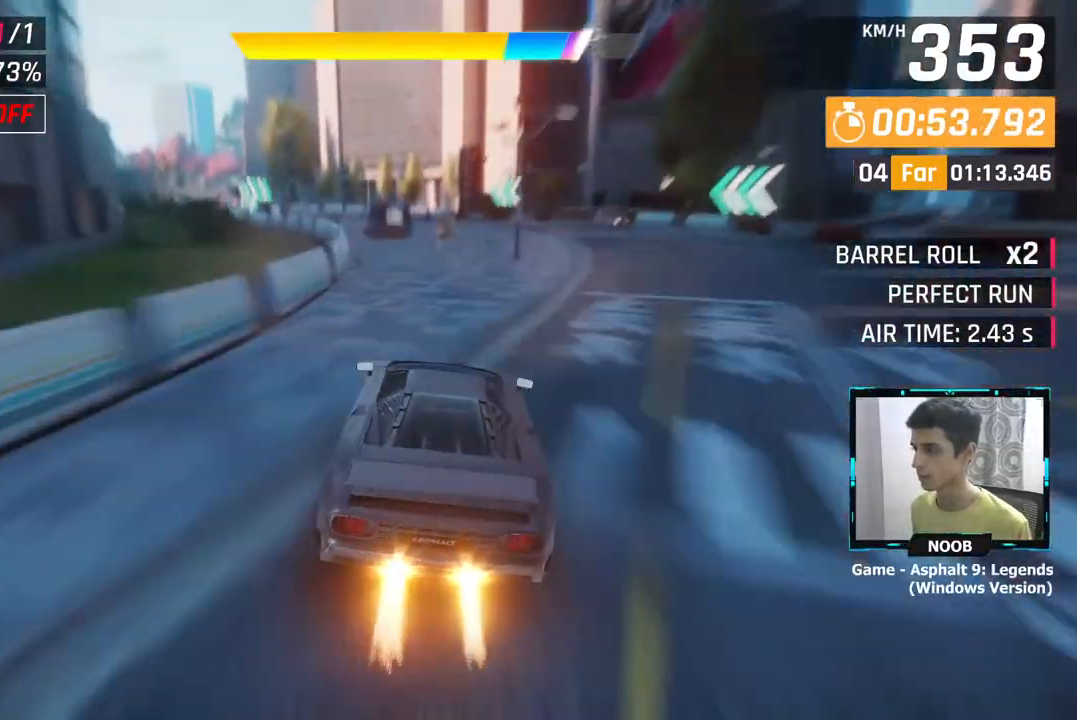
{"buttons": [], "left_stick": "left", "right_stick": "center", "events": [[83, "CROSS", "down"], [167, "CROSS", "up"]]}
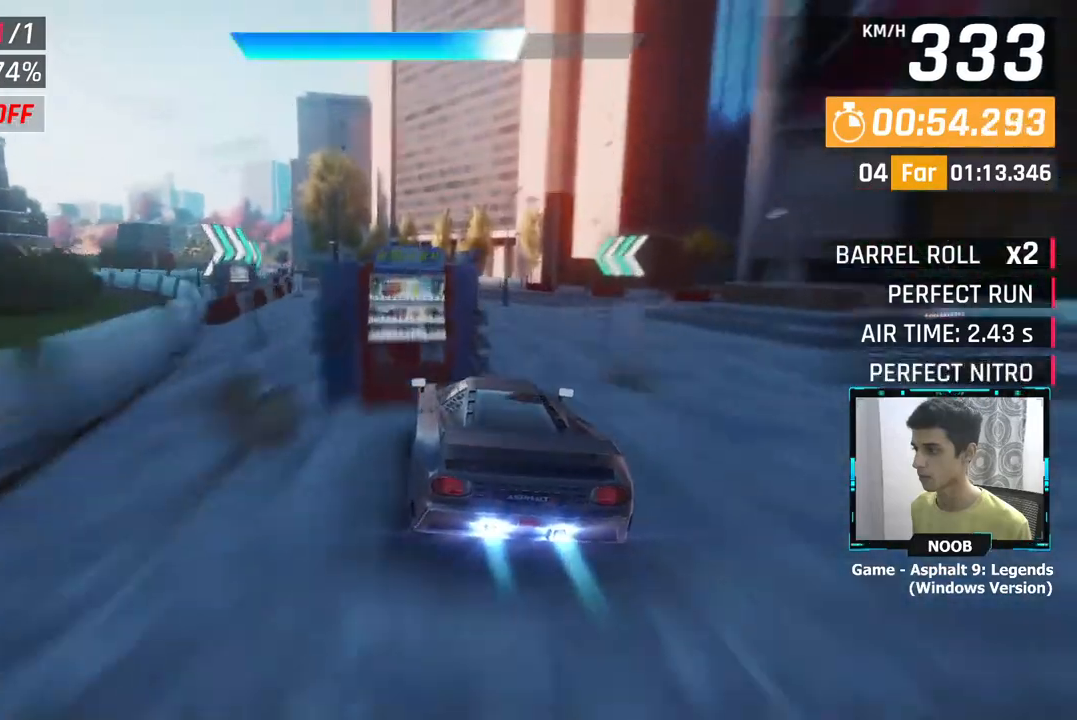
{"buttons": [], "left_stick": "left", "right_stick": "center", "events": []}
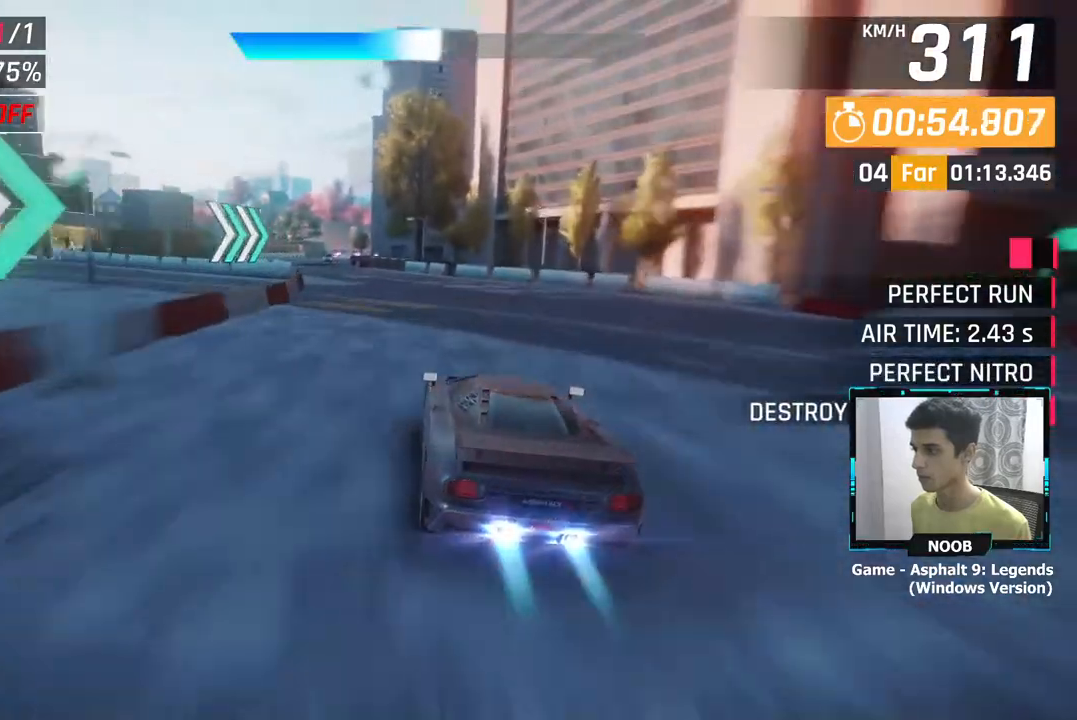
{"buttons": [], "left_stick": "left", "right_stick": "center", "events": []}
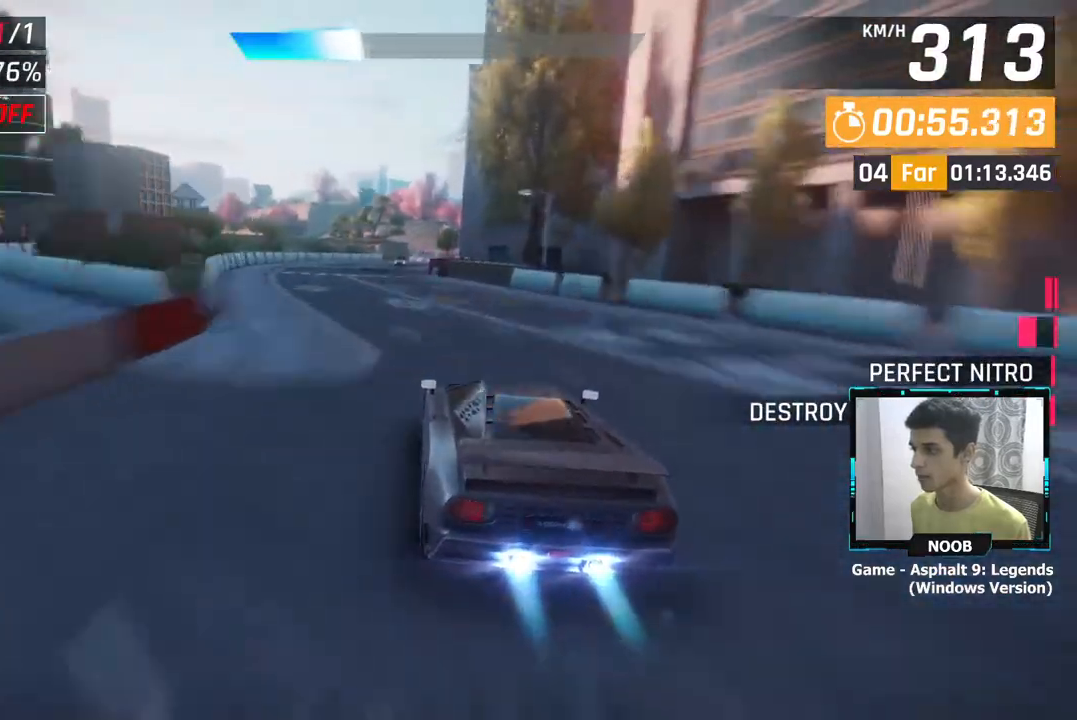
{"buttons": [], "left_stick": "left", "right_stick": "center", "events": [[50, "left_stick", "center"], [150, "L1", "down"], [234, "L1", "up"], [317, "CROSS", "down"], [401, "CROSS", "up"], [417, "left_stick", "left"]]}
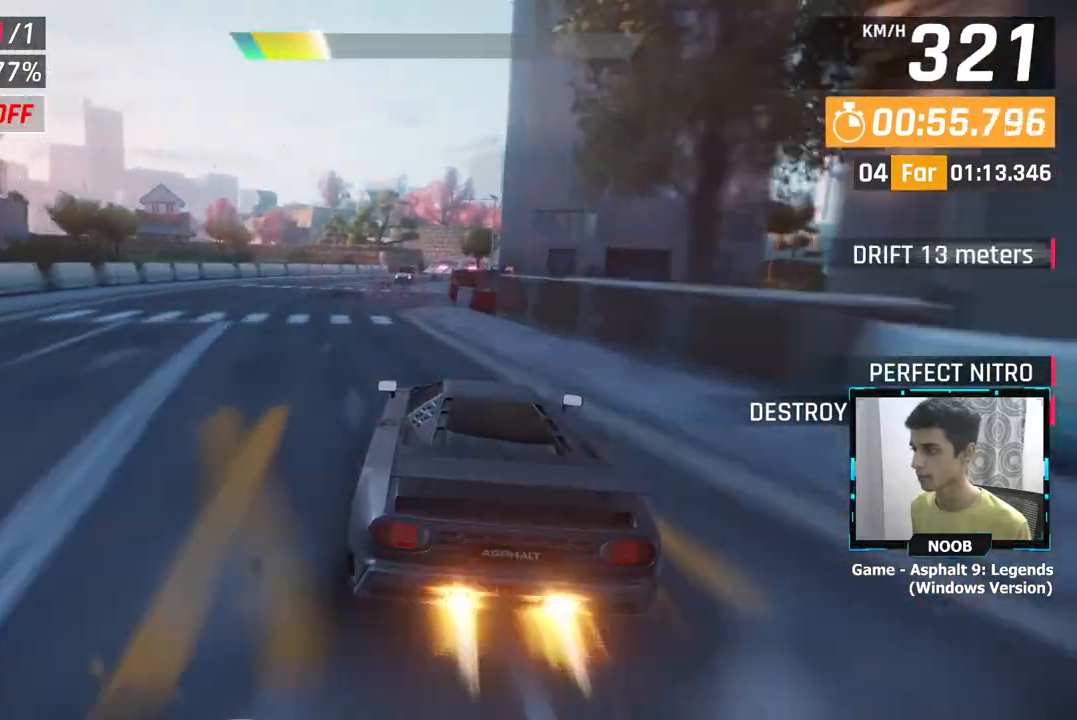
{"buttons": ["CROSS"], "left_stick": "right", "right_stick": "center", "events": [[83, "left_stick", "center"], [367, "left_stick", "right"], [500, "CROSS", "down"]]}
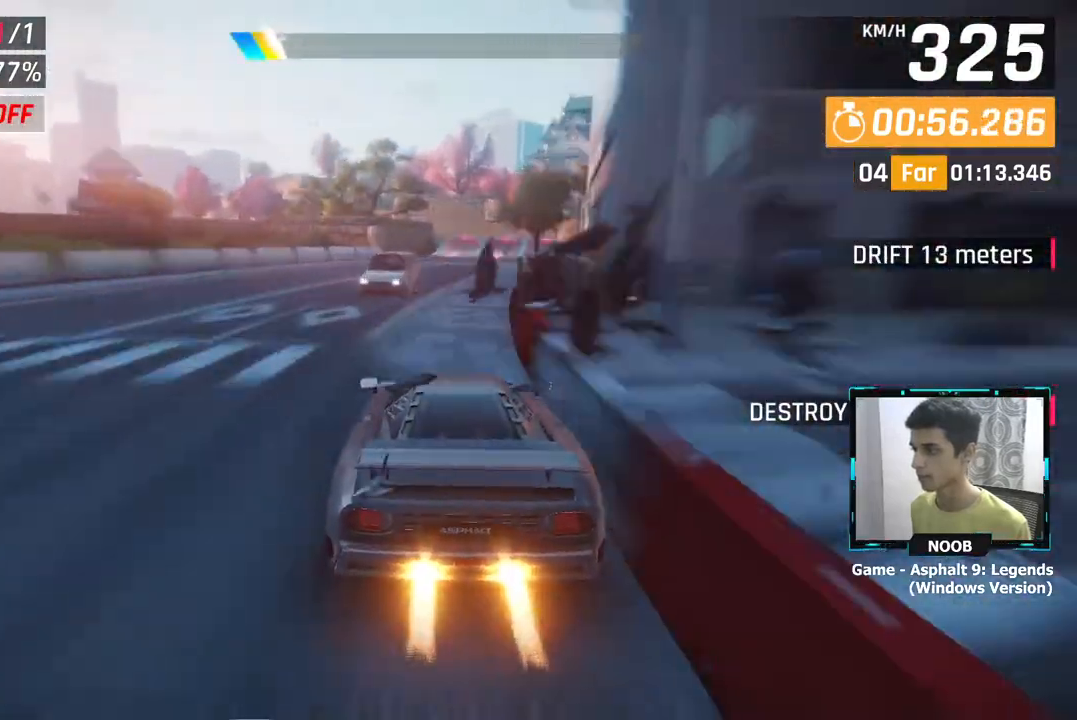
{"buttons": [], "left_stick": "right", "right_stick": "center", "events": [[50, "CROSS", "up"]]}
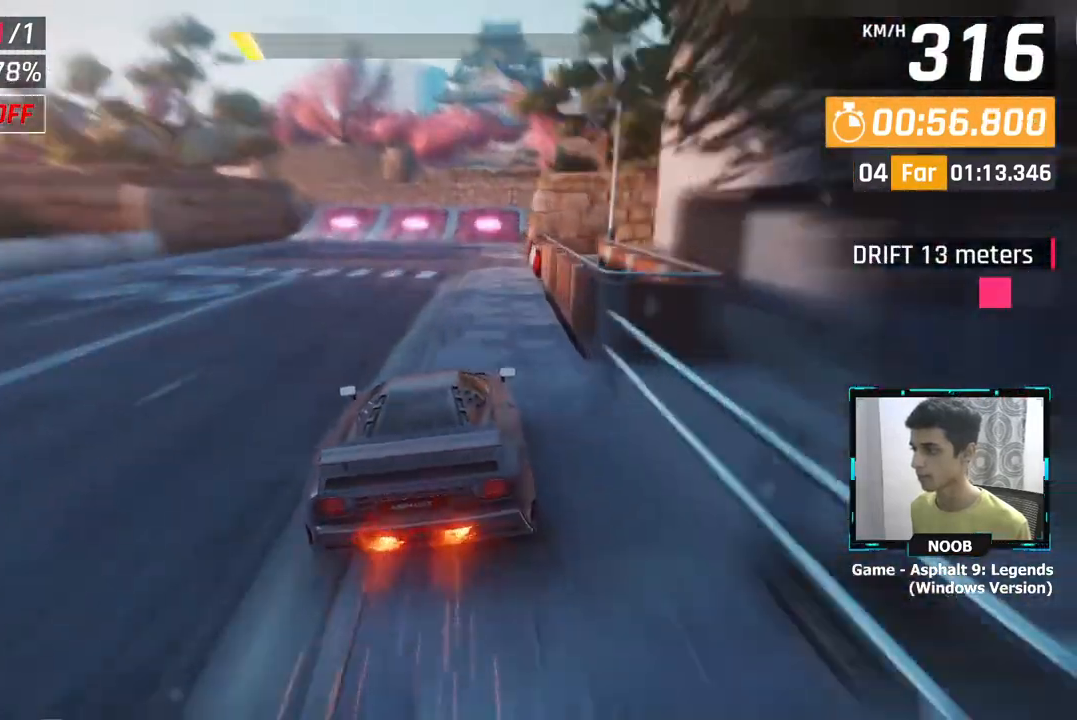
{"buttons": [], "left_stick": "center", "right_stick": "center", "events": [[16, "left_stick", "center"], [67, "L1", "down"], [200, "L1", "up"]]}
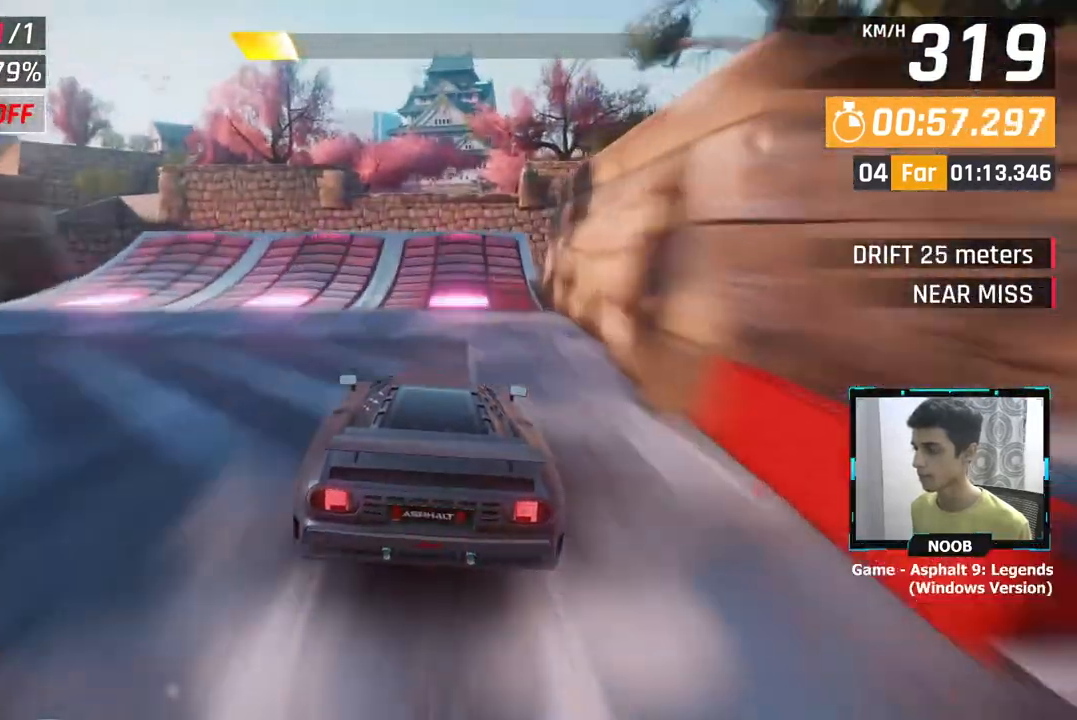
{"buttons": ["CROSS"], "left_stick": "right", "right_stick": "center", "events": [[84, "L1", "down"], [167, "L1", "up"], [217, "L1", "down"], [267, "CROSS", "down"], [284, "left_stick", "right"], [334, "L1", "up"], [367, "CROSS", "up"], [434, "CROSS", "down"]]}